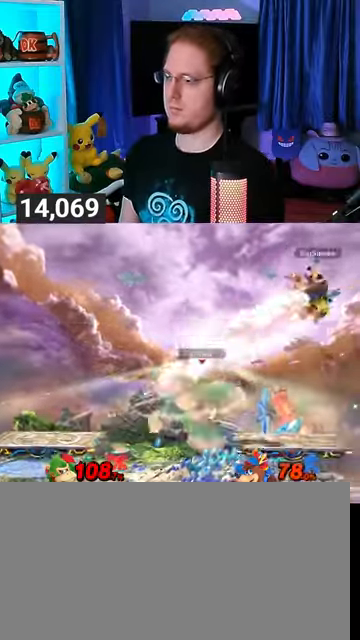
Gameplay with a controller (Nintendo layout); each line is a JSON object with the inputs held at the frame after it. "events" lists button and stick changes between this image and that frame as [ms after this image, input, new state], when the widget could be followed in between. Not read: L3 R3.
{"buttons": [], "left_stick": "down-left", "right_stick": "center", "events": [[100, "Y", "down"], [333, "Y", "up"], [500, "left_stick", "down-left"]]}
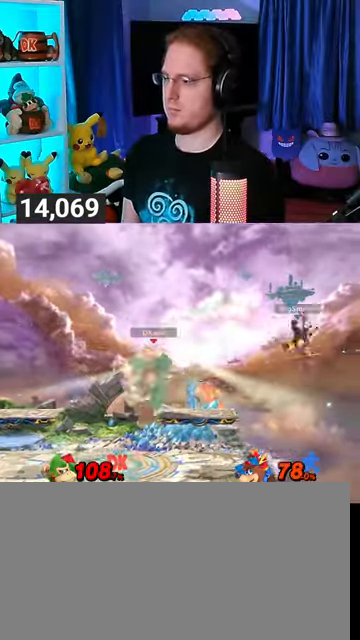
{"buttons": [], "left_stick": "center", "right_stick": "center", "events": [[267, "left_stick", "center"], [367, "Y", "down"], [400, "Y", "up"]]}
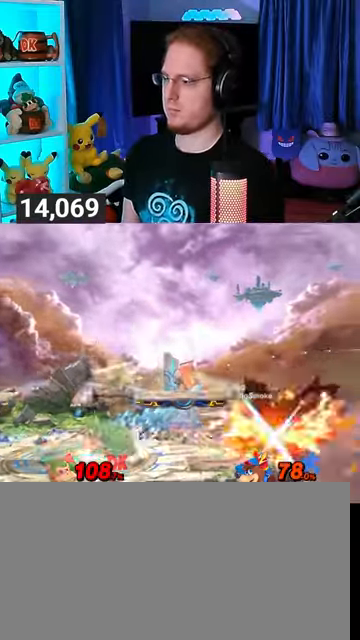
{"buttons": [], "left_stick": "left", "right_stick": "center", "events": [[67, "left_stick", "right"], [300, "left_stick", "down"], [400, "left_stick", "center"], [500, "left_stick", "left"]]}
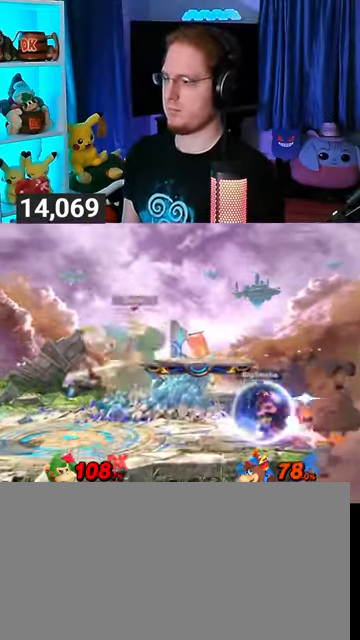
{"buttons": ["A"], "left_stick": "right", "right_stick": "center", "events": [[133, "left_stick", "center"], [267, "A", "down"], [267, "left_stick", "right"]]}
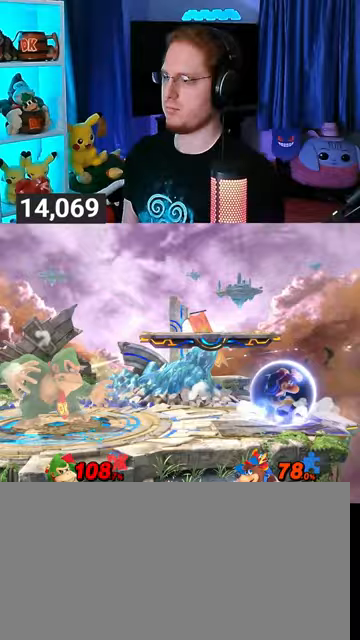
{"buttons": ["A"], "left_stick": "right", "right_stick": "center", "events": [[233, "A", "up"], [300, "A", "down"], [333, "A", "up"], [400, "A", "down"]]}
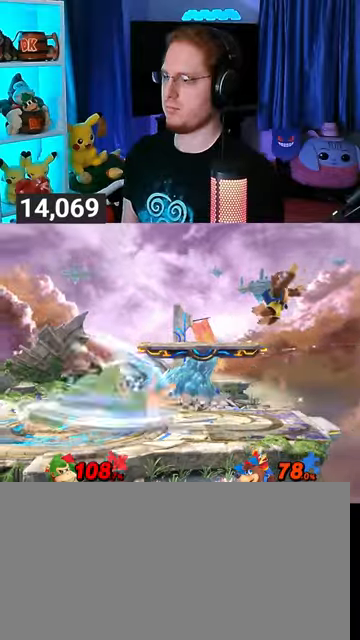
{"buttons": [], "left_stick": "center", "right_stick": "center", "events": [[67, "A", "up"], [233, "left_stick", "center"], [367, "left_stick", "left"], [433, "left_stick", "center"]]}
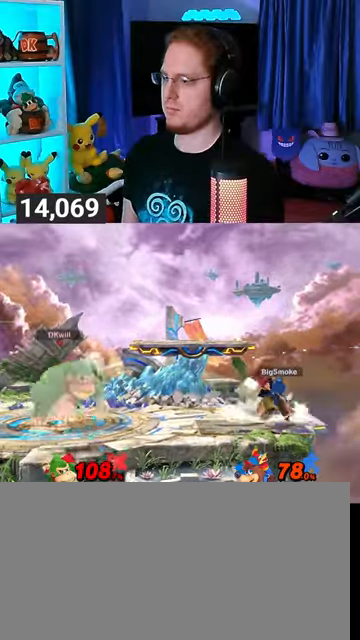
{"buttons": [], "left_stick": "down-left", "right_stick": "center", "events": [[100, "Y", "down"], [333, "Y", "up"], [500, "left_stick", "down-left"]]}
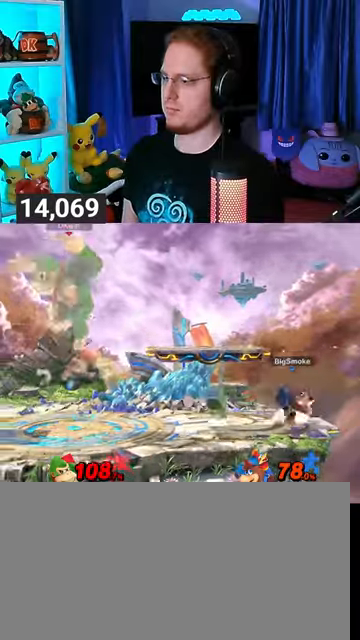
{"buttons": [], "left_stick": "left", "right_stick": "center", "events": [[200, "left_stick", "left"]]}
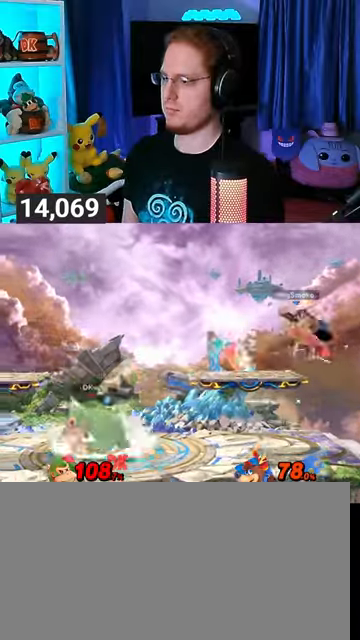
{"buttons": [], "left_stick": "right", "right_stick": "center", "events": [[167, "left_stick", "center"], [300, "Y", "down"], [467, "left_stick", "right"], [500, "Y", "up"]]}
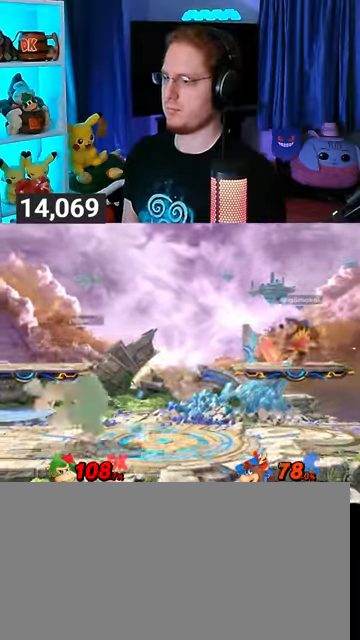
{"buttons": ["A"], "left_stick": "up-right", "right_stick": "center", "events": [[433, "A", "down"], [433, "Y", "down"], [467, "Y", "up"], [467, "left_stick", "up-right"]]}
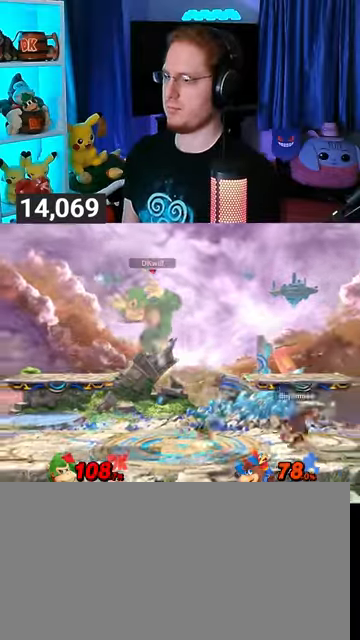
{"buttons": [], "left_stick": "down-left", "right_stick": "center", "events": [[67, "A", "up"], [67, "left_stick", "left"], [100, "Y", "down"], [333, "Y", "up"], [467, "left_stick", "down-left"]]}
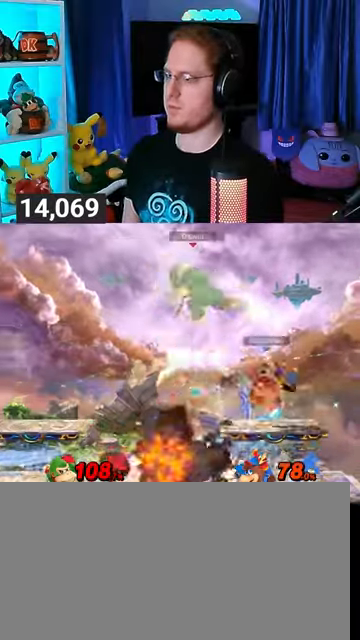
{"buttons": [], "left_stick": "down-left", "right_stick": "center", "events": [[100, "right_stick", "right"], [200, "right_stick", "center"]]}
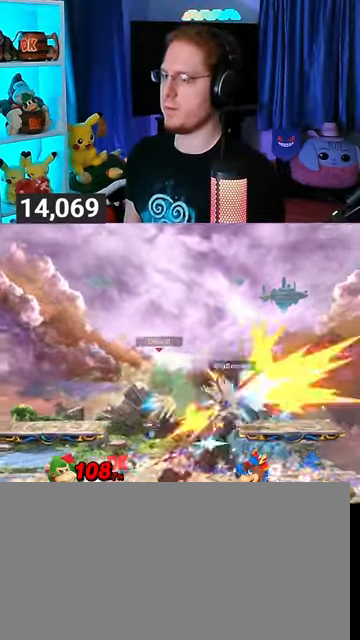
{"buttons": [], "left_stick": "right", "right_stick": "center", "events": [[67, "left_stick", "center"], [300, "left_stick", "right"]]}
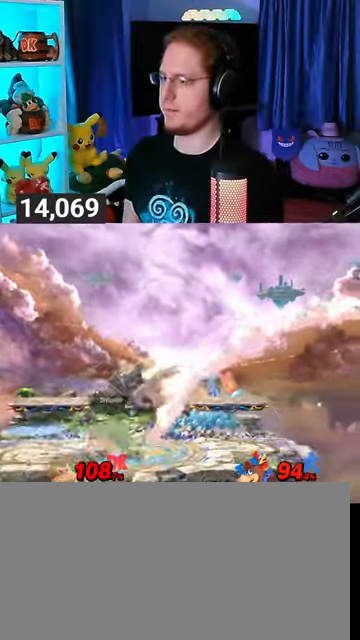
{"buttons": [], "left_stick": "up-left", "right_stick": "center", "events": [[267, "Y", "down"], [267, "left_stick", "center"], [300, "Y", "up"], [400, "left_stick", "up-left"]]}
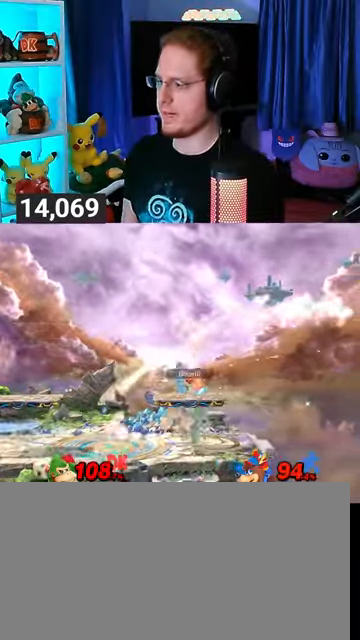
{"buttons": [], "left_stick": "center", "right_stick": "center", "events": [[167, "left_stick", "down"], [267, "left_stick", "center"]]}
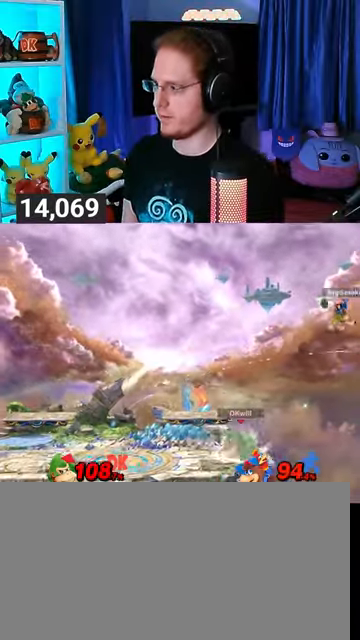
{"buttons": [], "left_stick": "left", "right_stick": "center", "events": [[200, "left_stick", "left"]]}
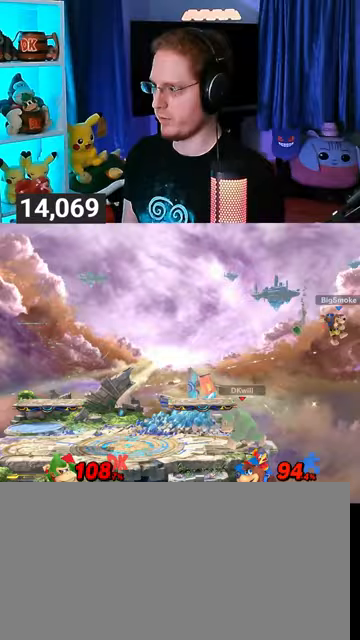
{"buttons": ["Y"], "left_stick": "left", "right_stick": "center", "events": [[133, "left_stick", "center"], [200, "Y", "down"], [267, "left_stick", "right"], [300, "Y", "up"], [367, "Y", "down"], [400, "Y", "up"], [400, "left_stick", "left"], [500, "Y", "down"]]}
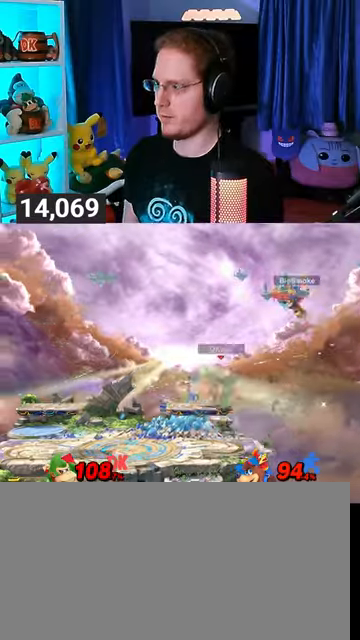
{"buttons": [], "left_stick": "left", "right_stick": "center", "events": [[100, "Y", "up"], [133, "Y", "down"], [400, "Y", "up"]]}
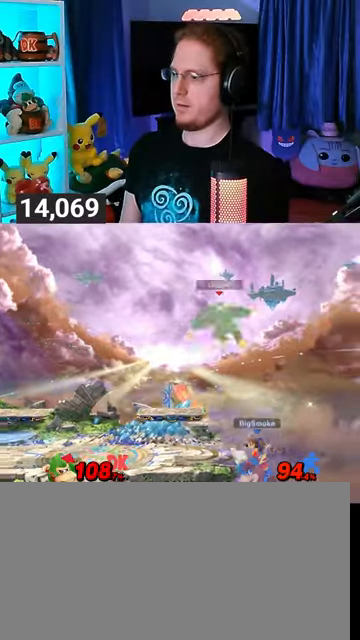
{"buttons": ["Y"], "left_stick": "center", "right_stick": "center", "events": [[133, "left_stick", "center"], [400, "Y", "down"]]}
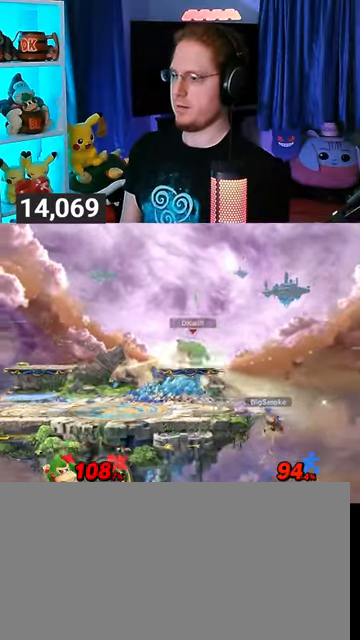
{"buttons": [], "left_stick": "down-left", "right_stick": "center", "events": [[100, "Y", "up"], [400, "left_stick", "down-left"]]}
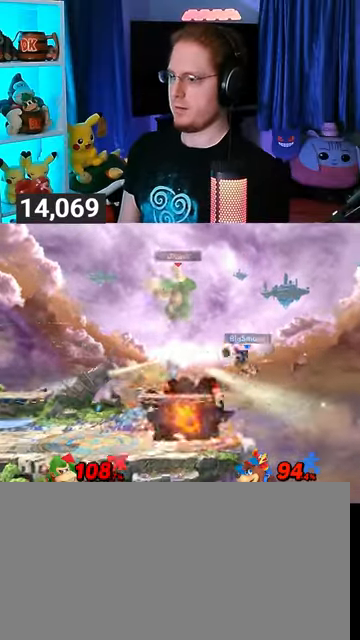
{"buttons": [], "left_stick": "center", "right_stick": "center", "events": [[333, "left_stick", "center"]]}
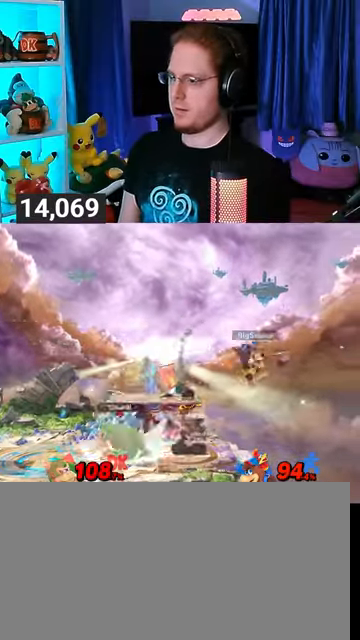
{"buttons": [], "left_stick": "left", "right_stick": "center", "events": [[67, "Y", "down"], [267, "Y", "up"], [300, "left_stick", "left"]]}
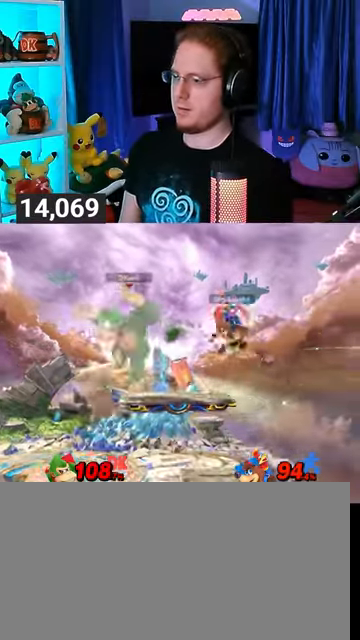
{"buttons": ["Y"], "left_stick": "center", "right_stick": "center", "events": [[167, "left_stick", "down-left"], [367, "left_stick", "center"], [500, "Y", "down"]]}
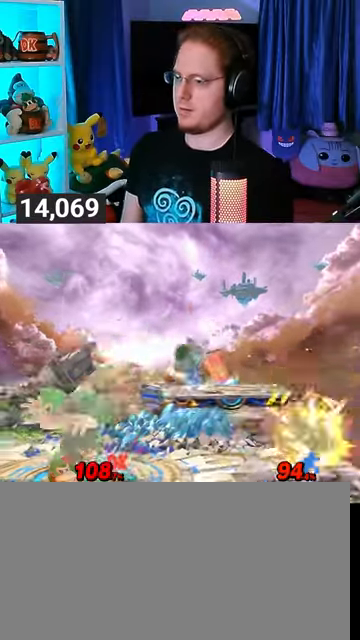
{"buttons": [], "left_stick": "down-left", "right_stick": "center", "events": [[233, "Y", "up"], [267, "left_stick", "up-left"], [433, "left_stick", "down-left"]]}
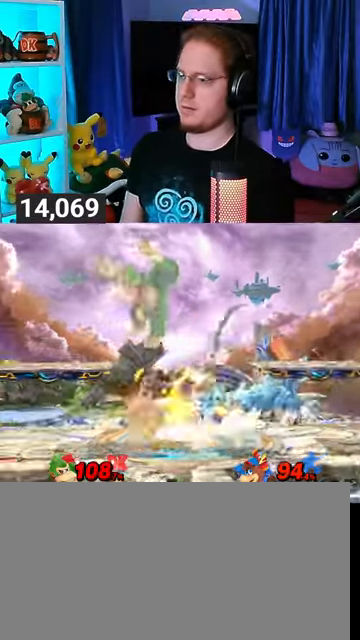
{"buttons": [], "left_stick": "left", "right_stick": "center", "events": [[33, "left_stick", "left"], [200, "left_stick", "center"], [233, "X", "down"], [333, "X", "up"], [367, "left_stick", "left"]]}
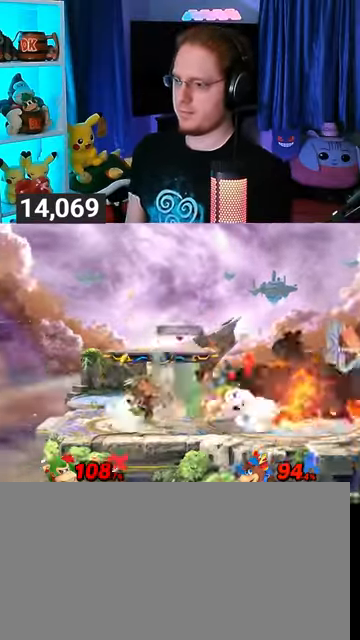
{"buttons": [], "left_stick": "left", "right_stick": "center", "events": []}
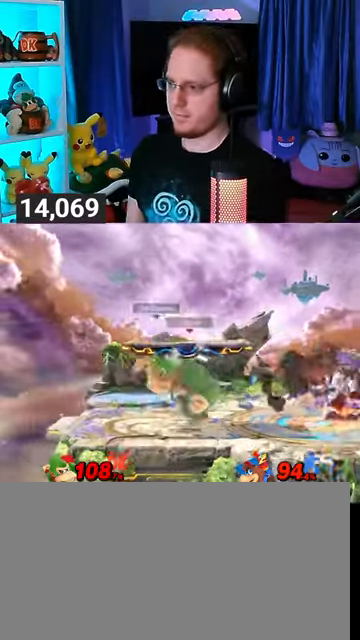
{"buttons": ["Y"], "left_stick": "left", "right_stick": "center", "events": [[167, "Y", "down"]]}
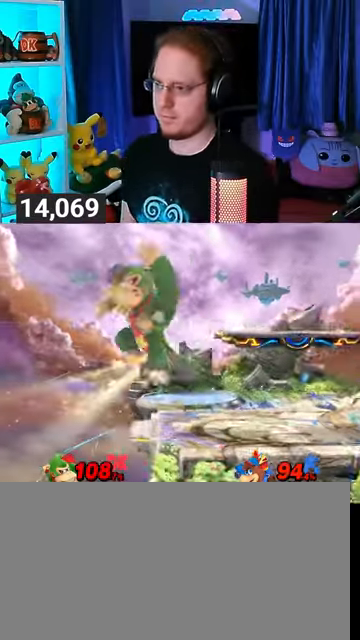
{"buttons": [], "left_stick": "left", "right_stick": "center", "events": [[400, "Y", "up"]]}
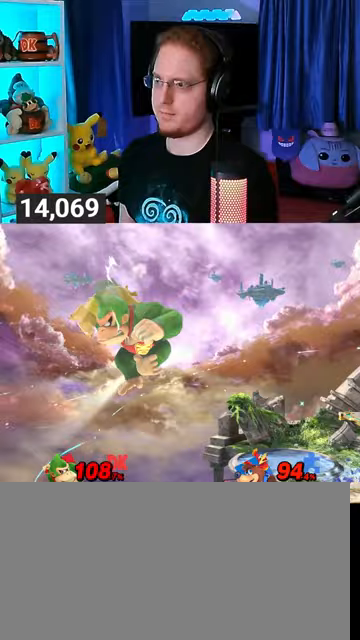
{"buttons": [], "left_stick": "left", "right_stick": "center", "events": [[200, "A", "down"], [267, "A", "up"]]}